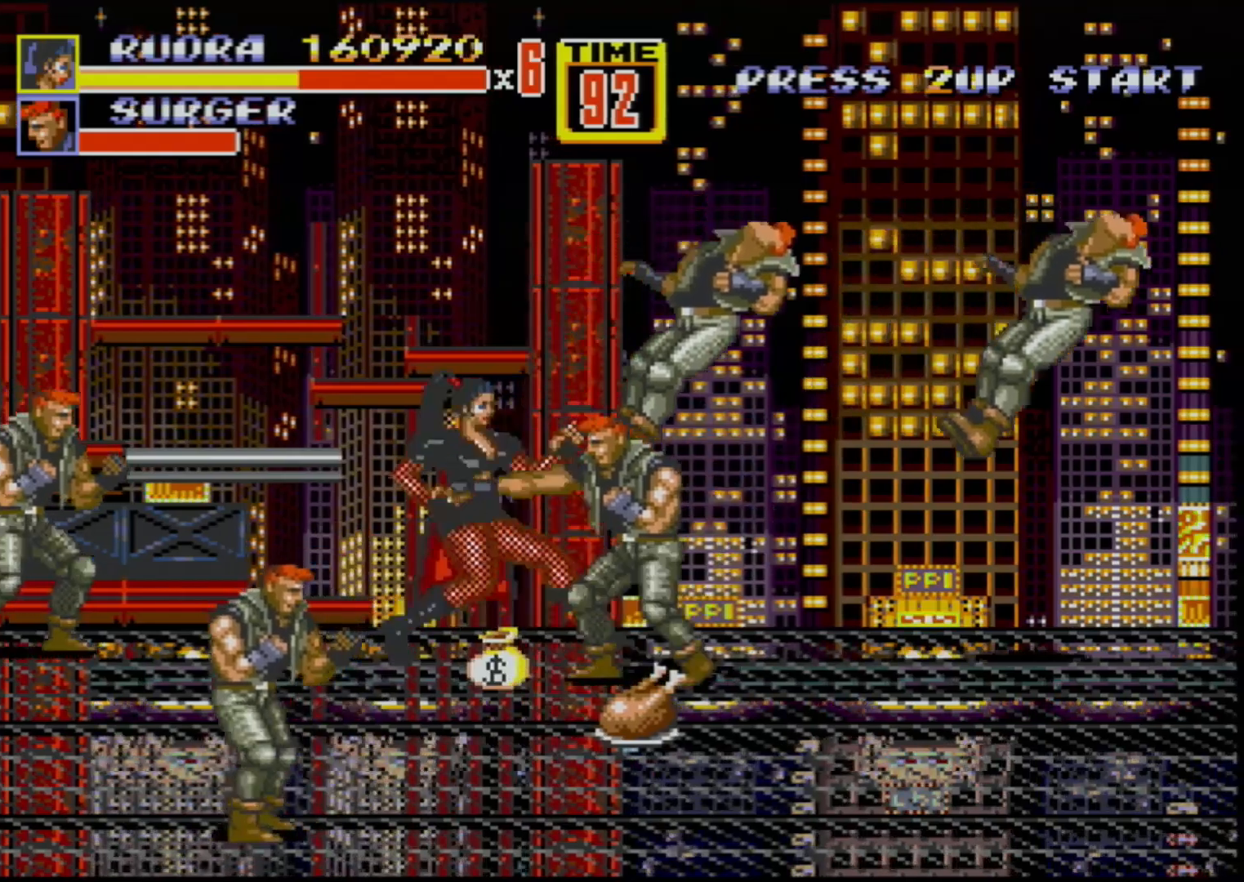
Gameplay with a controller (Xbox layout); each line is a JSON object with the inputs held at the frame after it. "events" lists button and stick changes between this image and that frame as [ms after this image, input, new state], when the widget could be followed in between. Not read: L1 L2 L3 R1 R2 R3.
{"buttons": [], "events": [[33, "B", "up"], [167, "DPAD_LEFT", "down"], [217, "DPAD_LEFT", "up"], [283, "DPAD_LEFT", "down"], [400, "DPAD_LEFT", "up"]]}
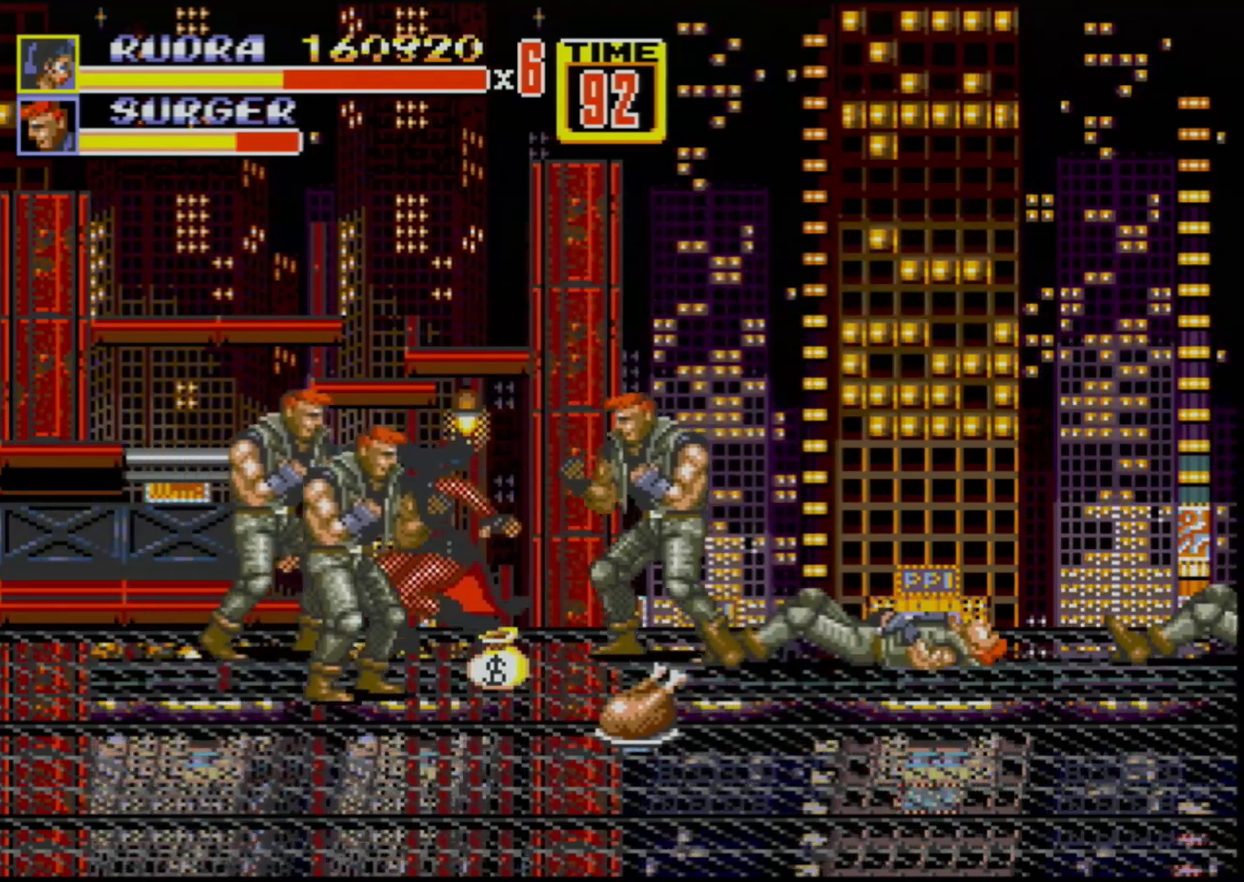
{"buttons": [], "events": [[17, "A", "down"], [133, "A", "up"]]}
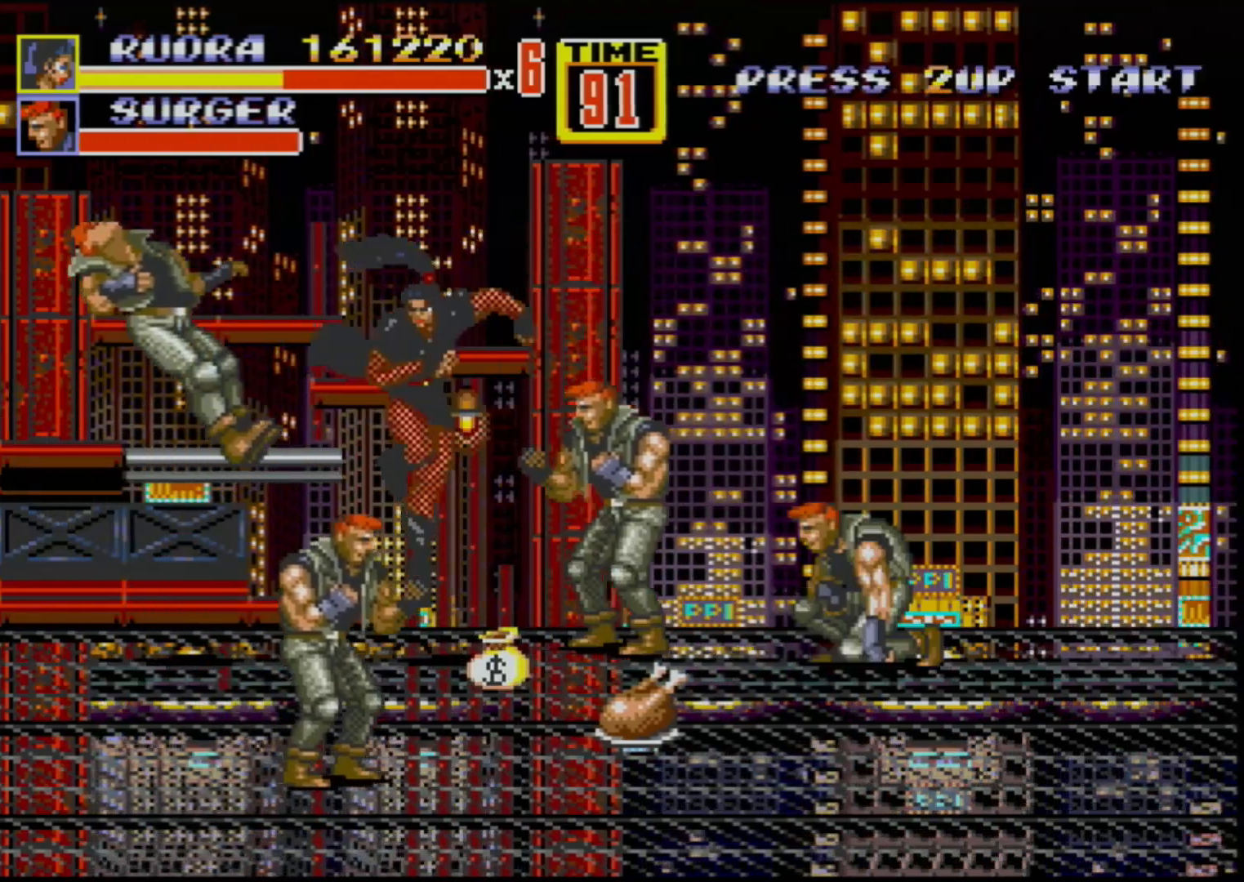
{"buttons": ["DPAD_RIGHT"], "events": [[483, "DPAD_RIGHT", "down"]]}
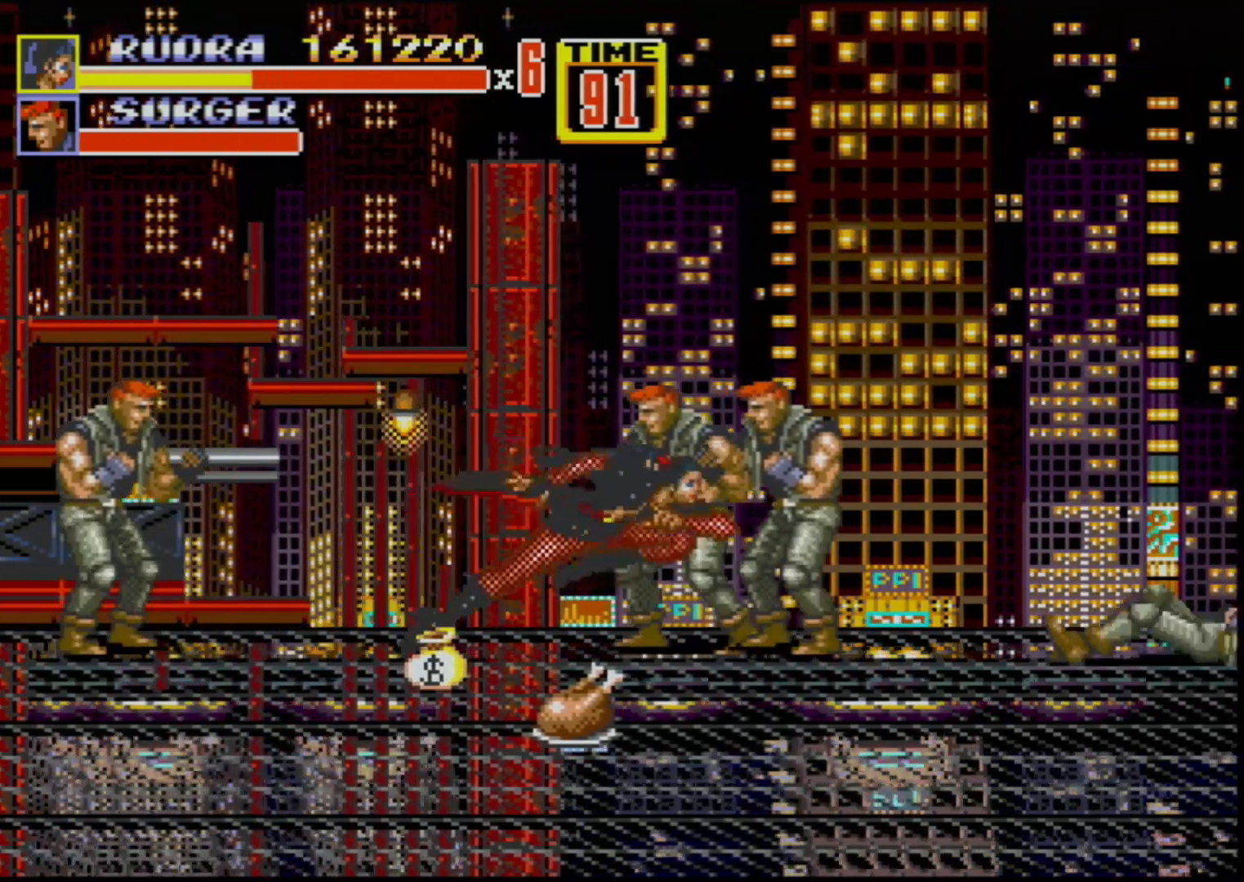
{"buttons": [], "events": [[67, "B", "down"], [150, "B", "up"], [150, "DPAD_RIGHT", "up"], [333, "A", "down"], [450, "A", "up"]]}
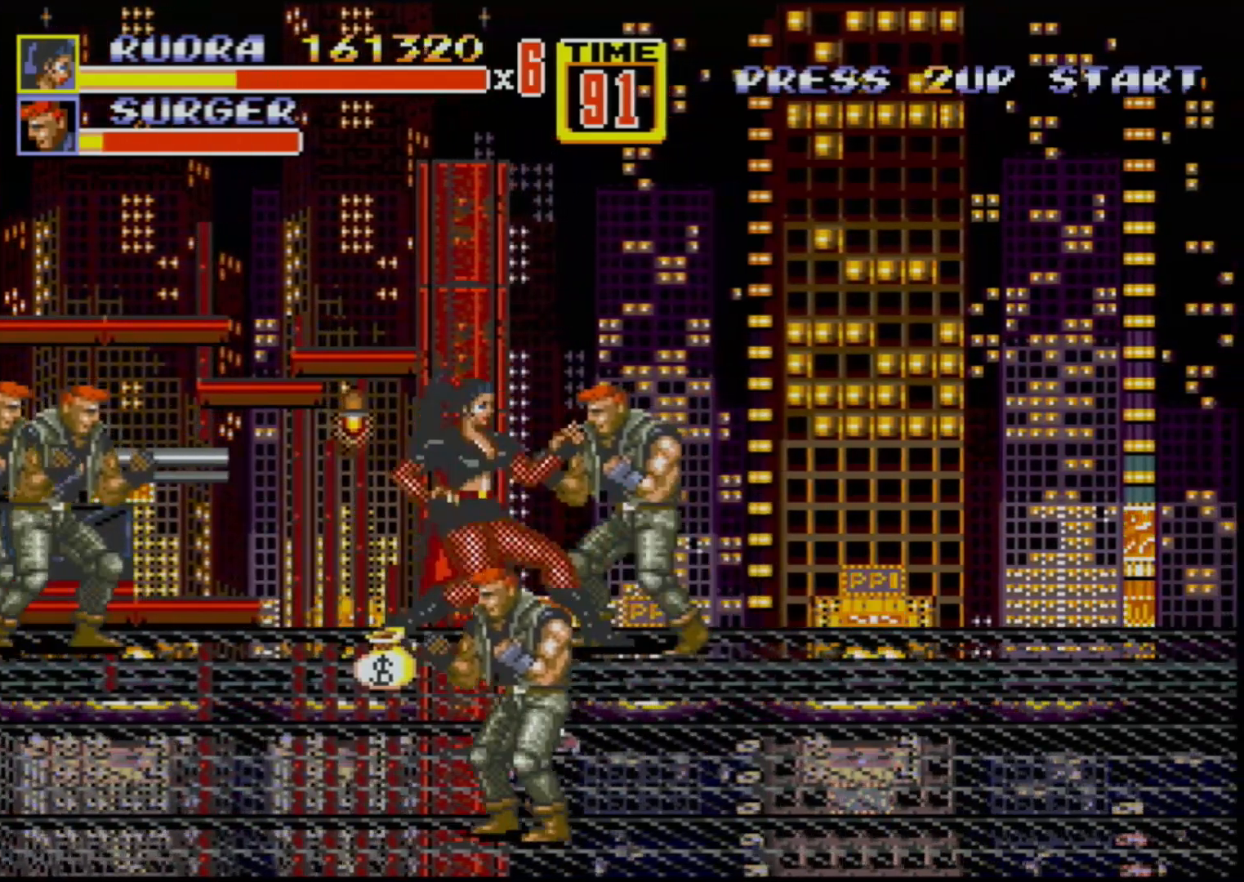
{"buttons": [], "events": [[317, "A", "down"], [383, "A", "up"]]}
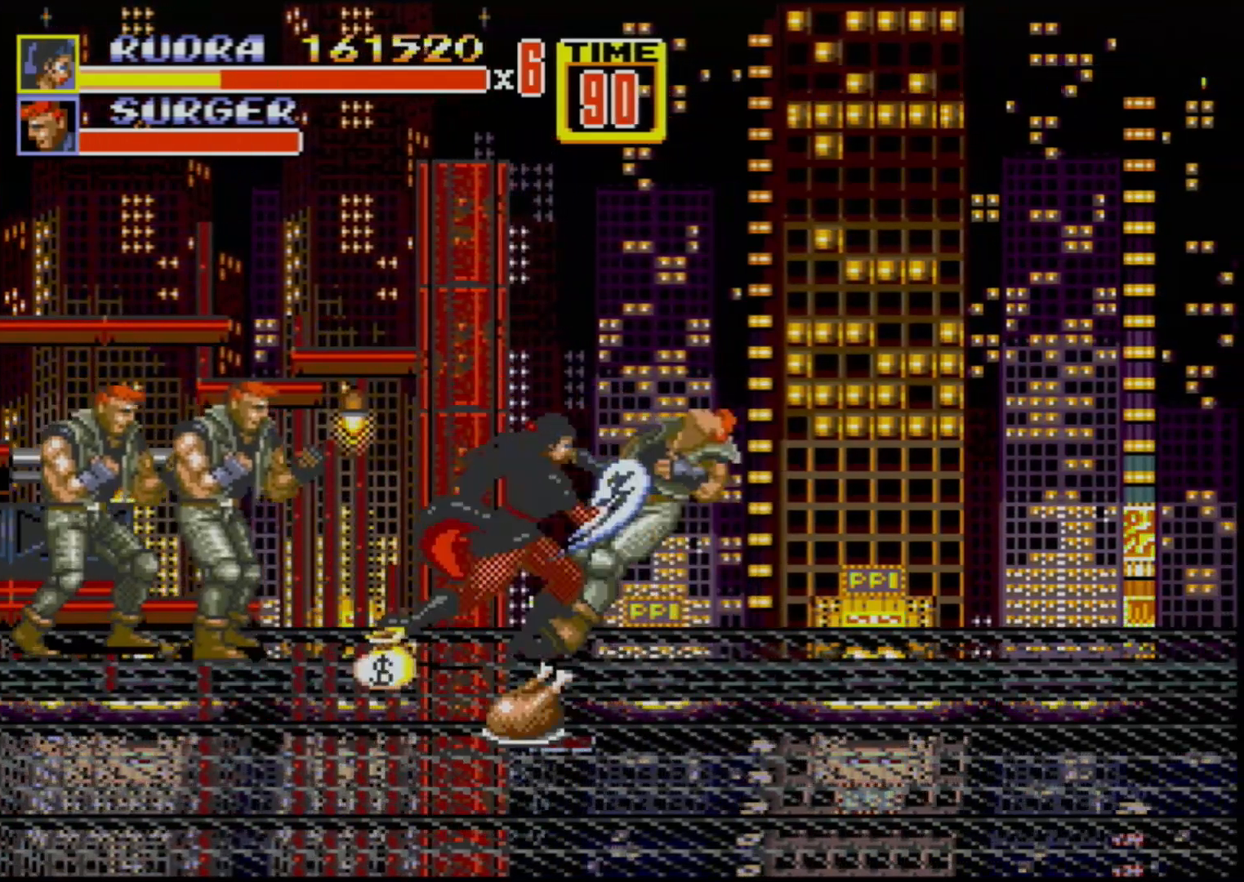
{"buttons": ["DPAD_DOWN"], "events": [[467, "DPAD_DOWN", "down"]]}
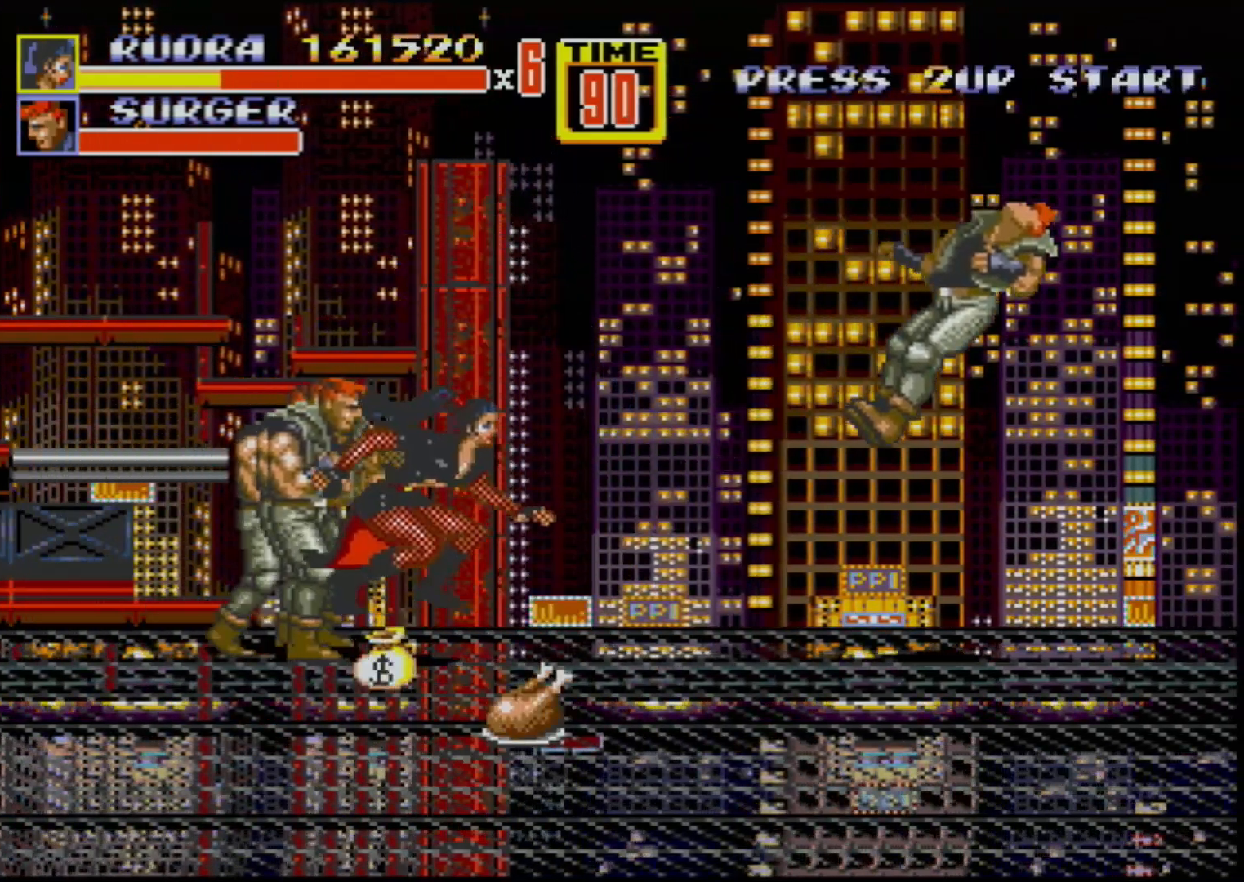
{"buttons": ["DPAD_DOWN", "DPAD_RIGHT"], "events": [[400, "DPAD_RIGHT", "down"], [433, "DPAD_DOWN", "up"], [500, "DPAD_DOWN", "down"]]}
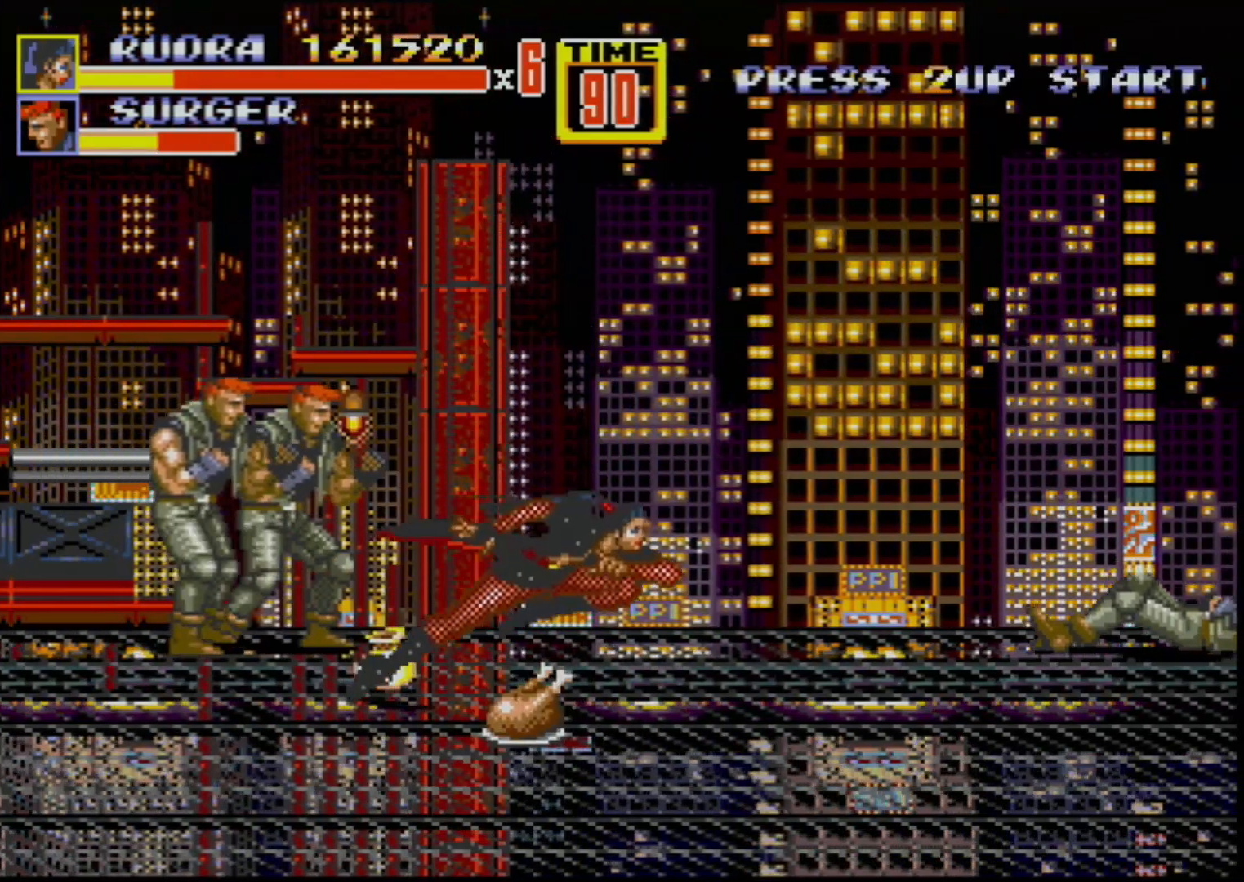
{"buttons": [], "events": [[183, "DPAD_RIGHT", "up"], [233, "B", "down"], [250, "DPAD_DOWN", "up"], [317, "B", "up"]]}
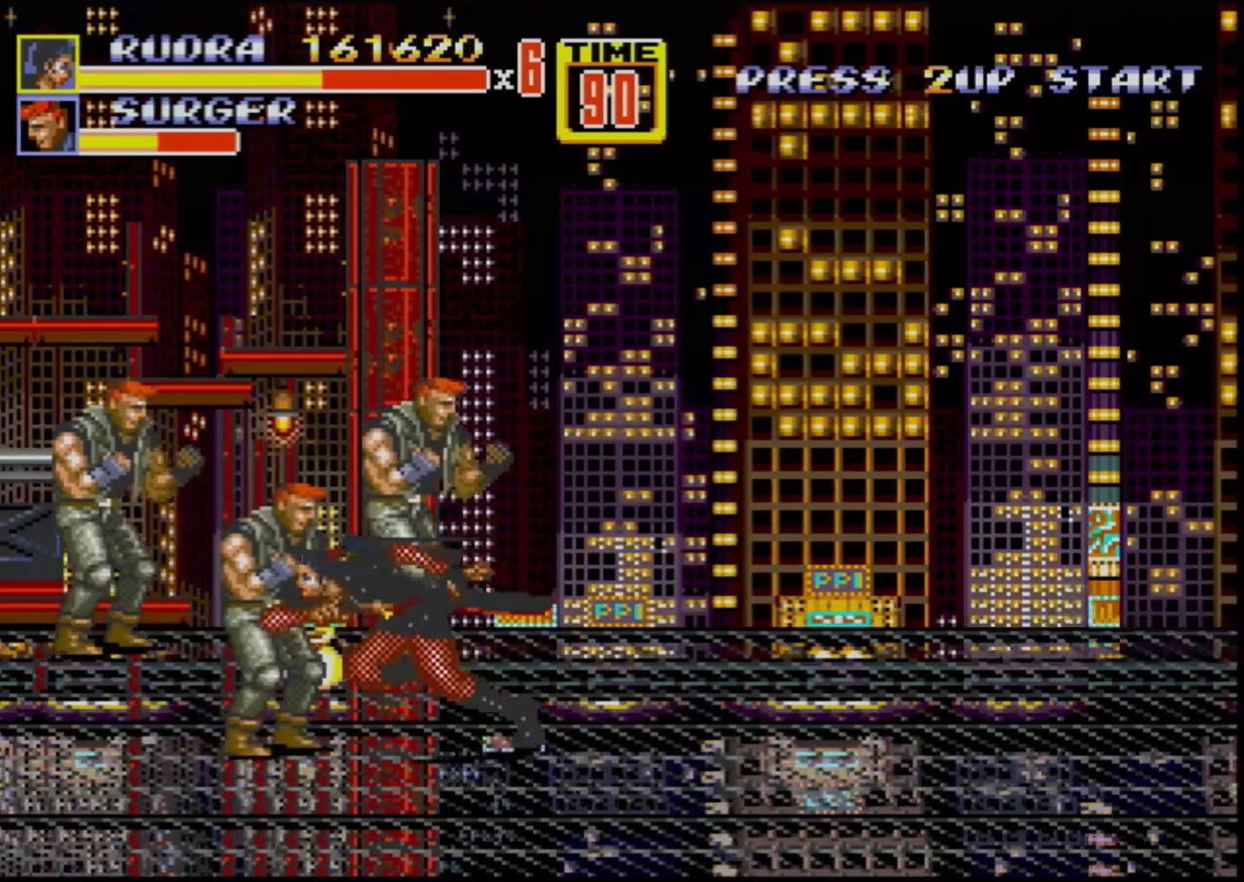
{"buttons": ["DPAD_LEFT"], "events": [[17, "DPAD_LEFT", "down"], [67, "B", "down"], [100, "B", "up"], [100, "DPAD_LEFT", "up"], [167, "B", "down"], [233, "B", "up"], [300, "DPAD_LEFT", "down"], [367, "DPAD_LEFT", "up"], [400, "DPAD_LEFT", "down"], [433, "B", "down"], [483, "B", "up"]]}
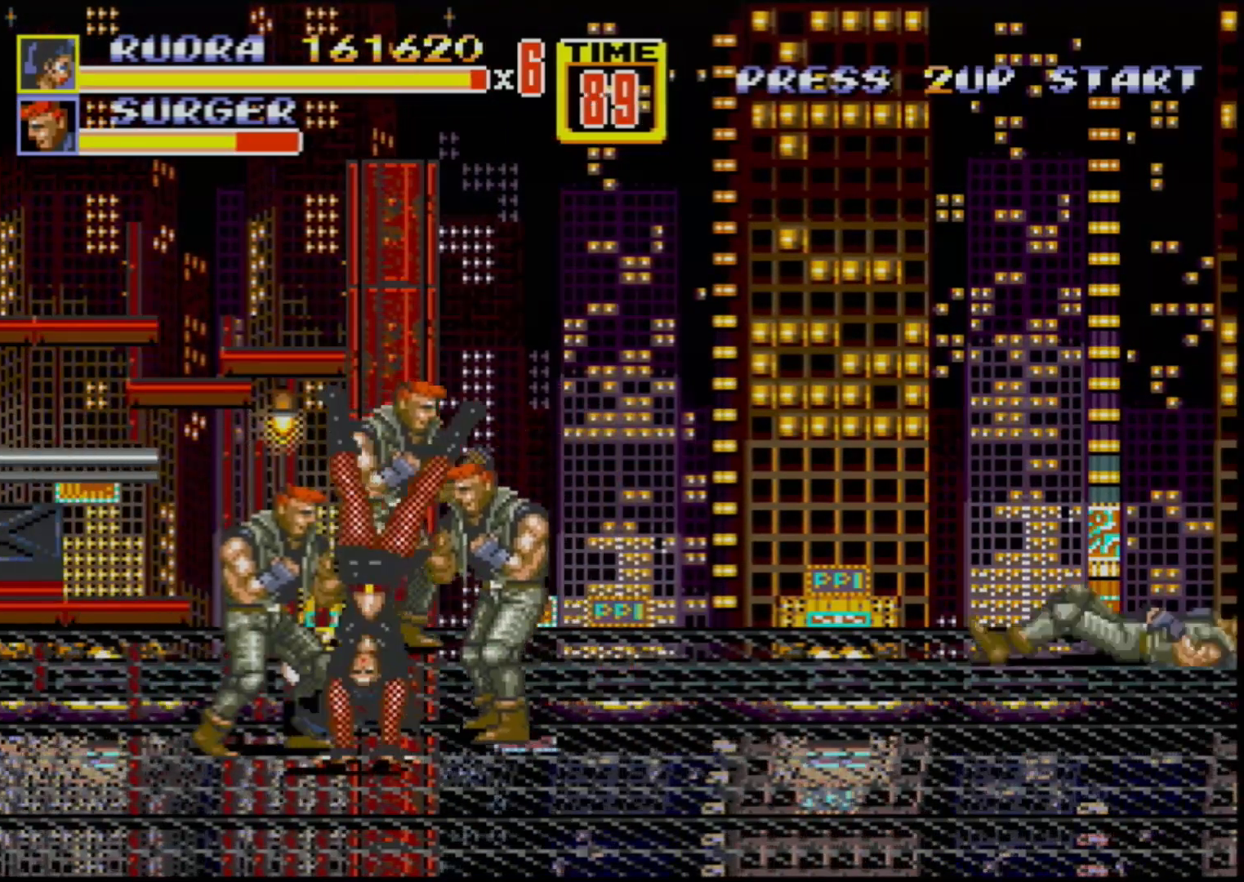
{"buttons": [], "events": [[17, "B", "down"], [33, "DPAD_LEFT", "up"], [83, "B", "up"]]}
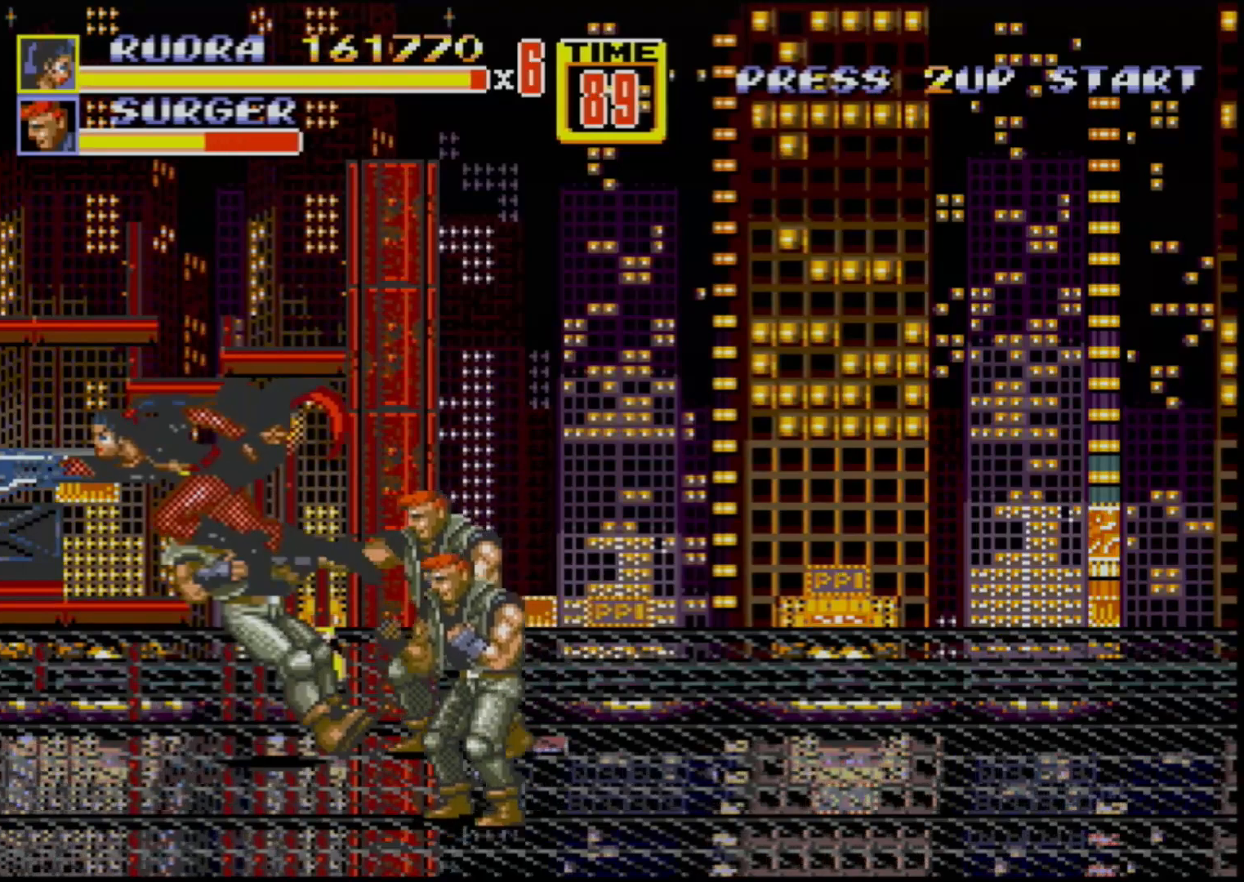
{"buttons": ["B", "DPAD_RIGHT"], "events": [[383, "DPAD_RIGHT", "down"], [467, "B", "down"]]}
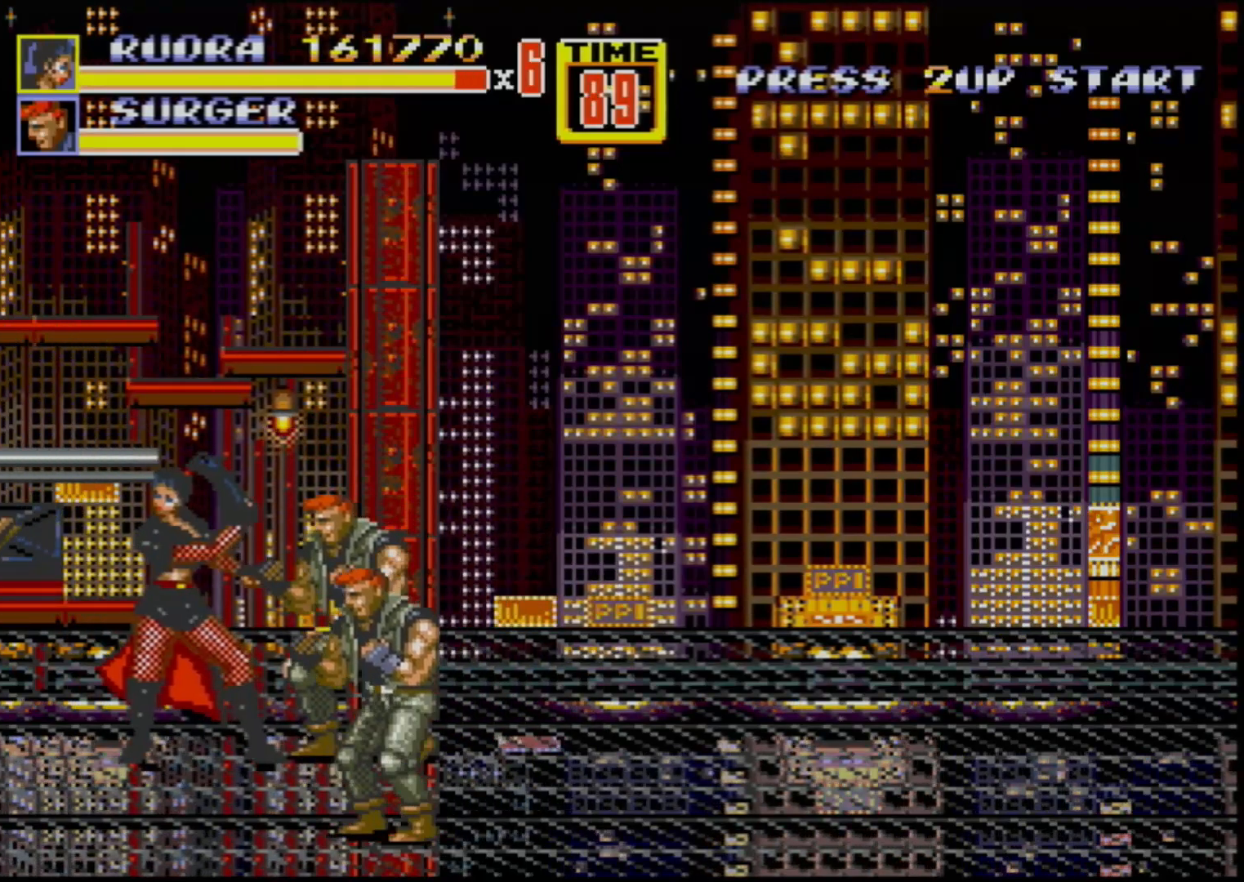
{"buttons": ["B", "DPAD_RIGHT"], "events": [[33, "B", "up"], [83, "B", "down"], [83, "DPAD_RIGHT", "up"], [200, "B", "up"], [250, "B", "down"], [300, "B", "up"], [367, "DPAD_RIGHT", "down"], [400, "DPAD_RIGHT", "up"], [450, "DPAD_RIGHT", "down"], [483, "B", "down"]]}
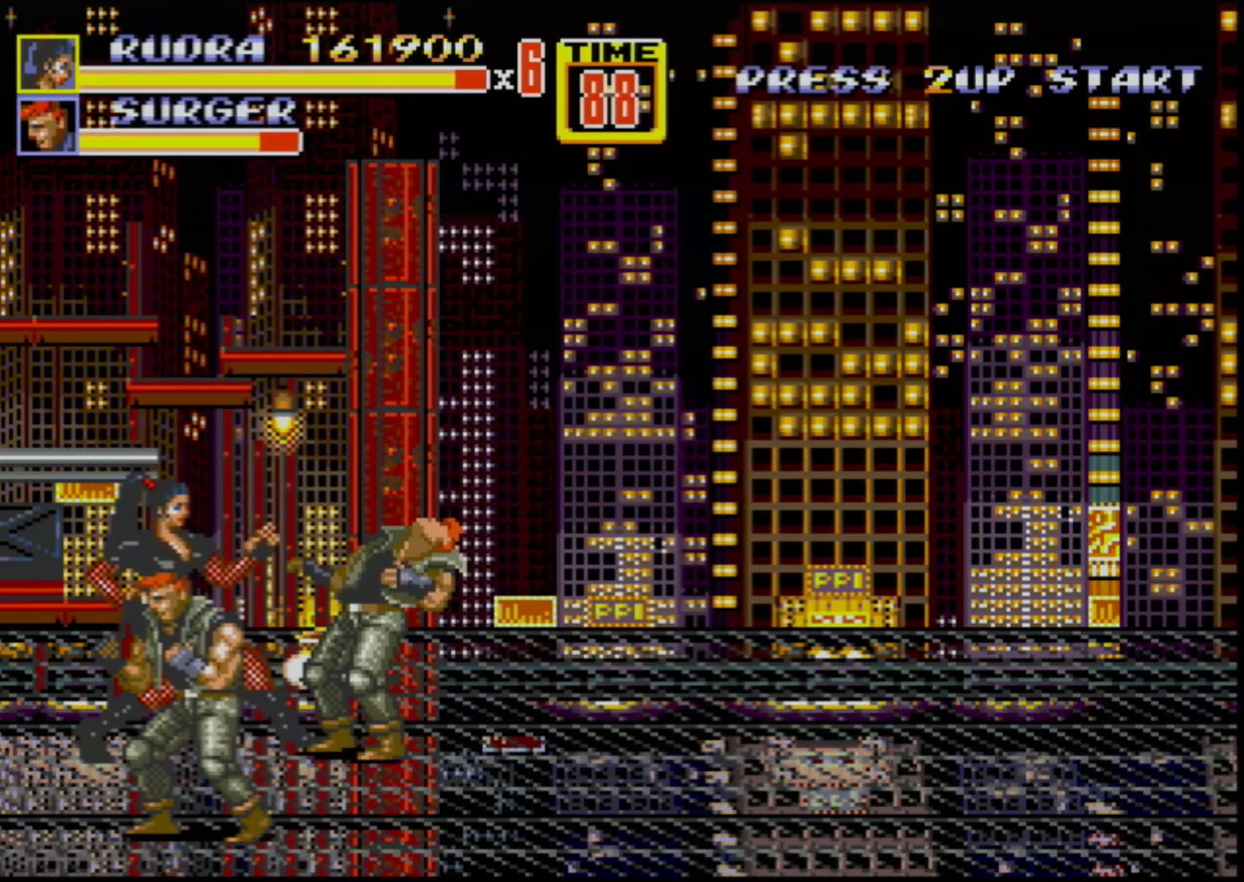
{"buttons": [], "events": [[67, "B", "up"], [83, "DPAD_RIGHT", "up"], [117, "B", "down"], [167, "B", "up"], [233, "B", "down"], [250, "B", "up"]]}
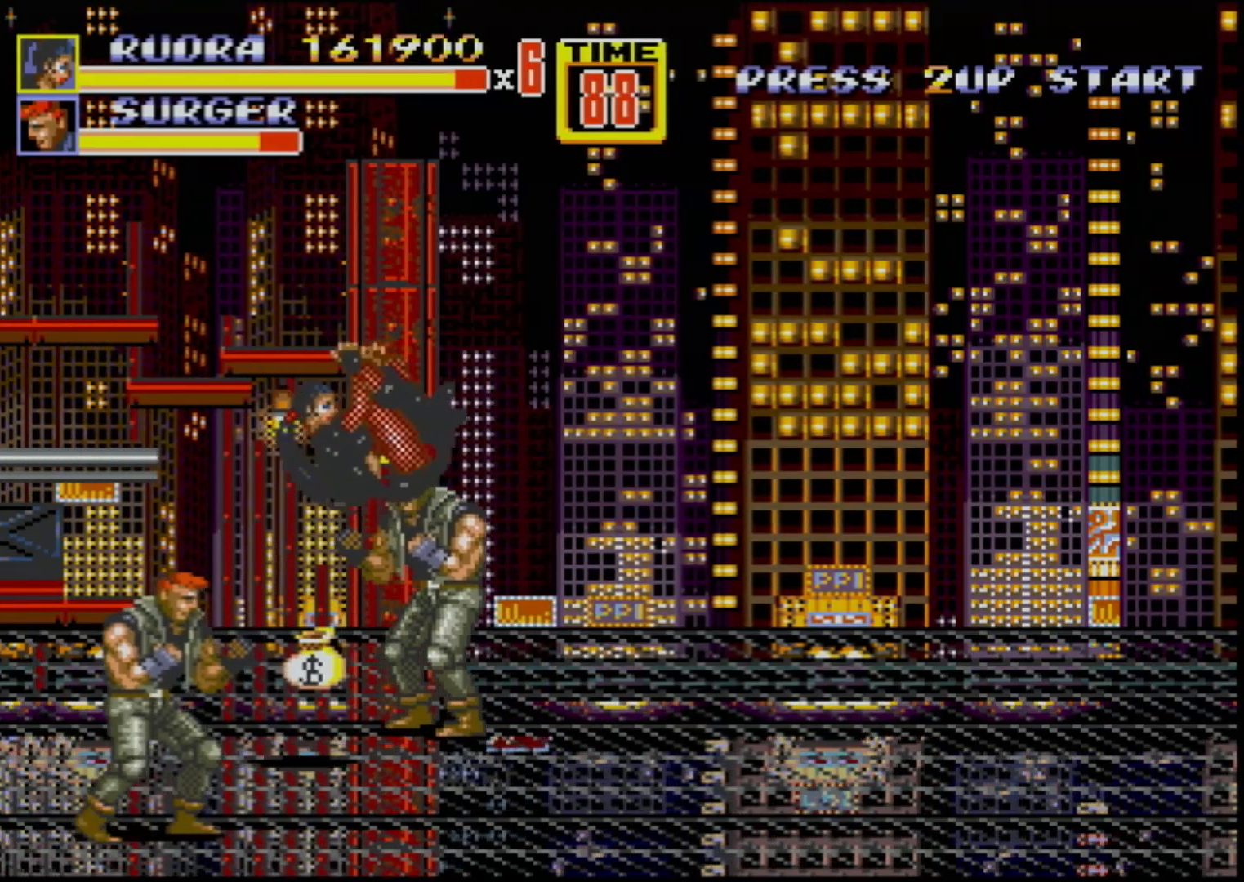
{"buttons": [], "events": []}
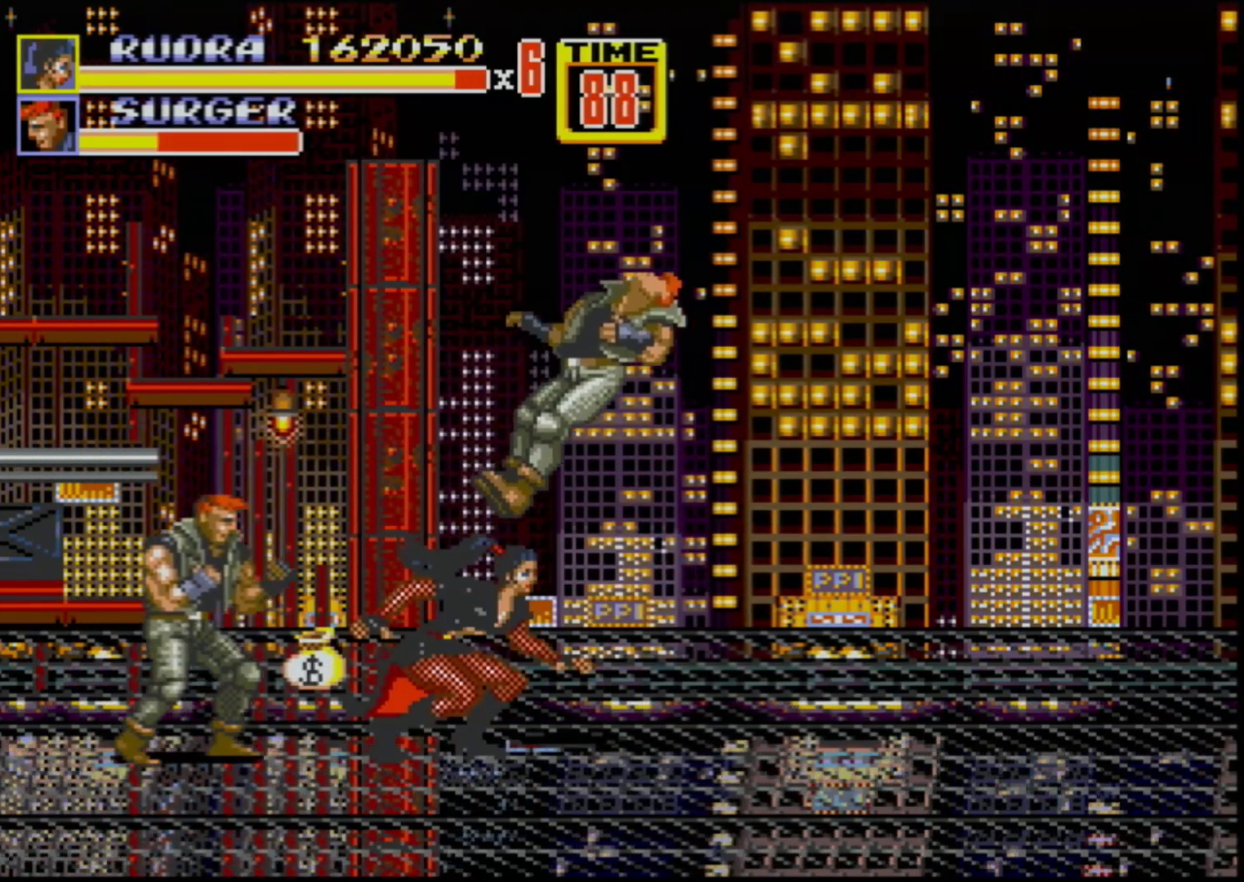
{"buttons": ["B"], "events": [[150, "DPAD_LEFT", "down"], [200, "B", "down"], [267, "B", "up"], [267, "DPAD_LEFT", "up"], [317, "B", "down"], [433, "B", "up"], [483, "B", "down"]]}
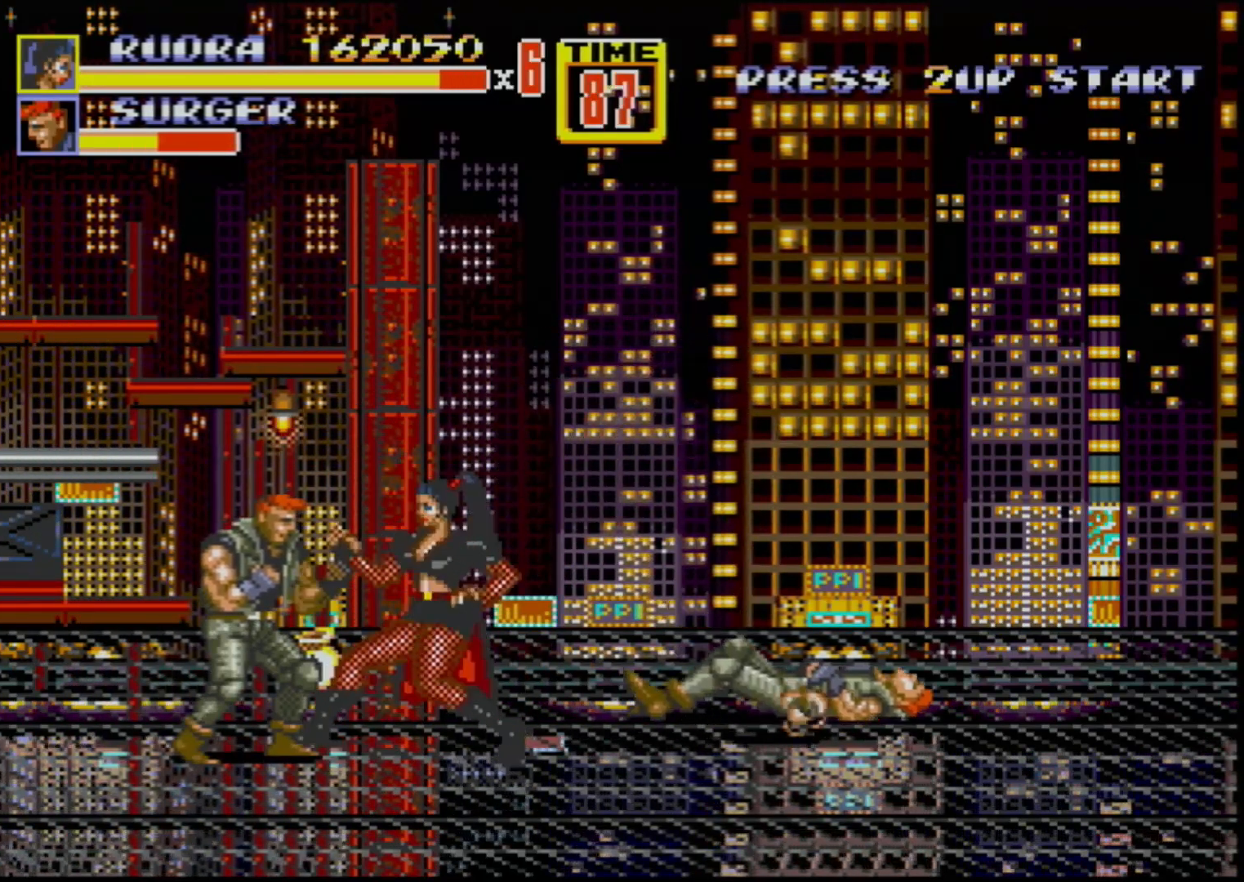
{"buttons": ["B"], "events": [[17, "B", "up"], [67, "B", "down"], [133, "B", "up"], [250, "DPAD_LEFT", "down"], [333, "DPAD_LEFT", "up"], [367, "DPAD_LEFT", "down"], [400, "B", "down"], [450, "B", "up"], [467, "DPAD_UP", "down"], [483, "DPAD_LEFT", "up"], [483, "DPAD_UP", "up"], [500, "B", "down"]]}
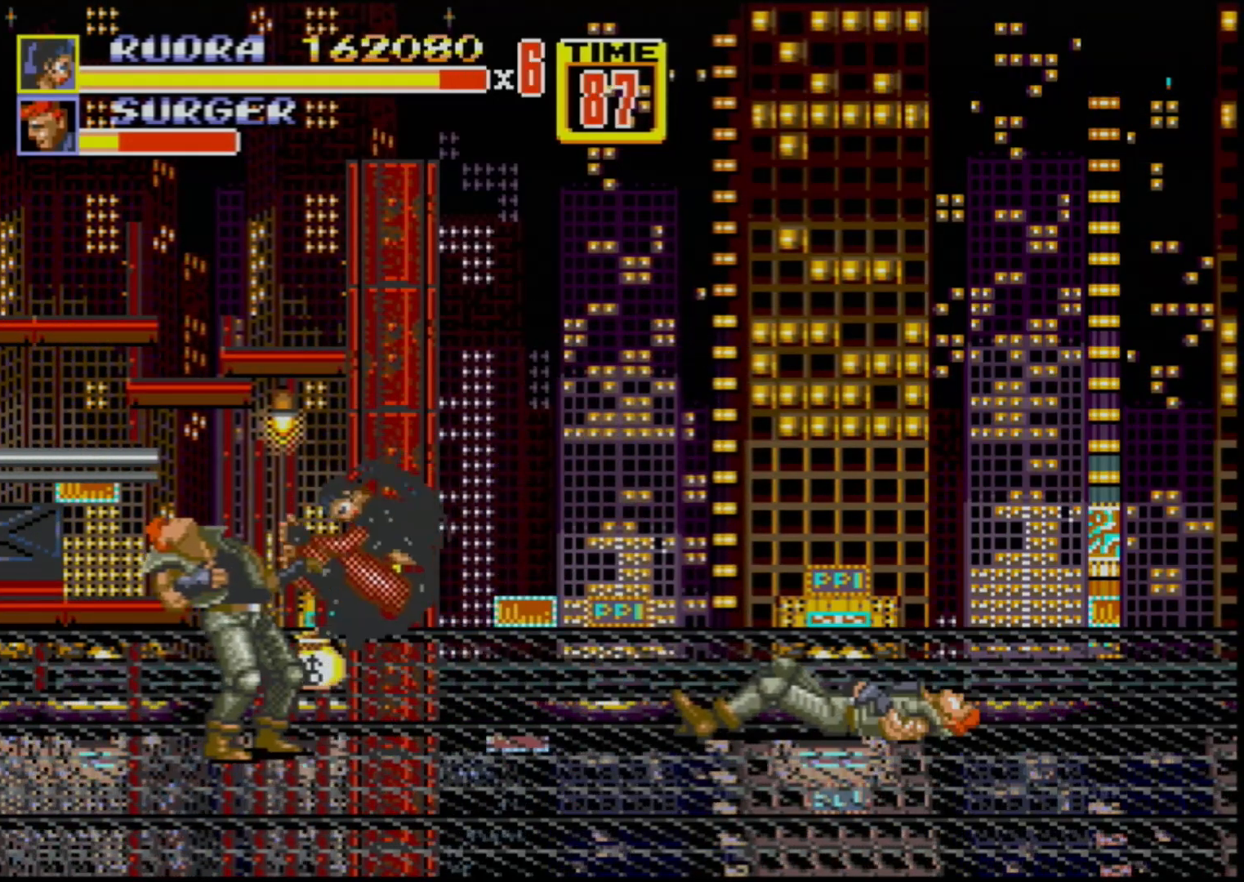
{"buttons": [], "events": [[50, "B", "up"]]}
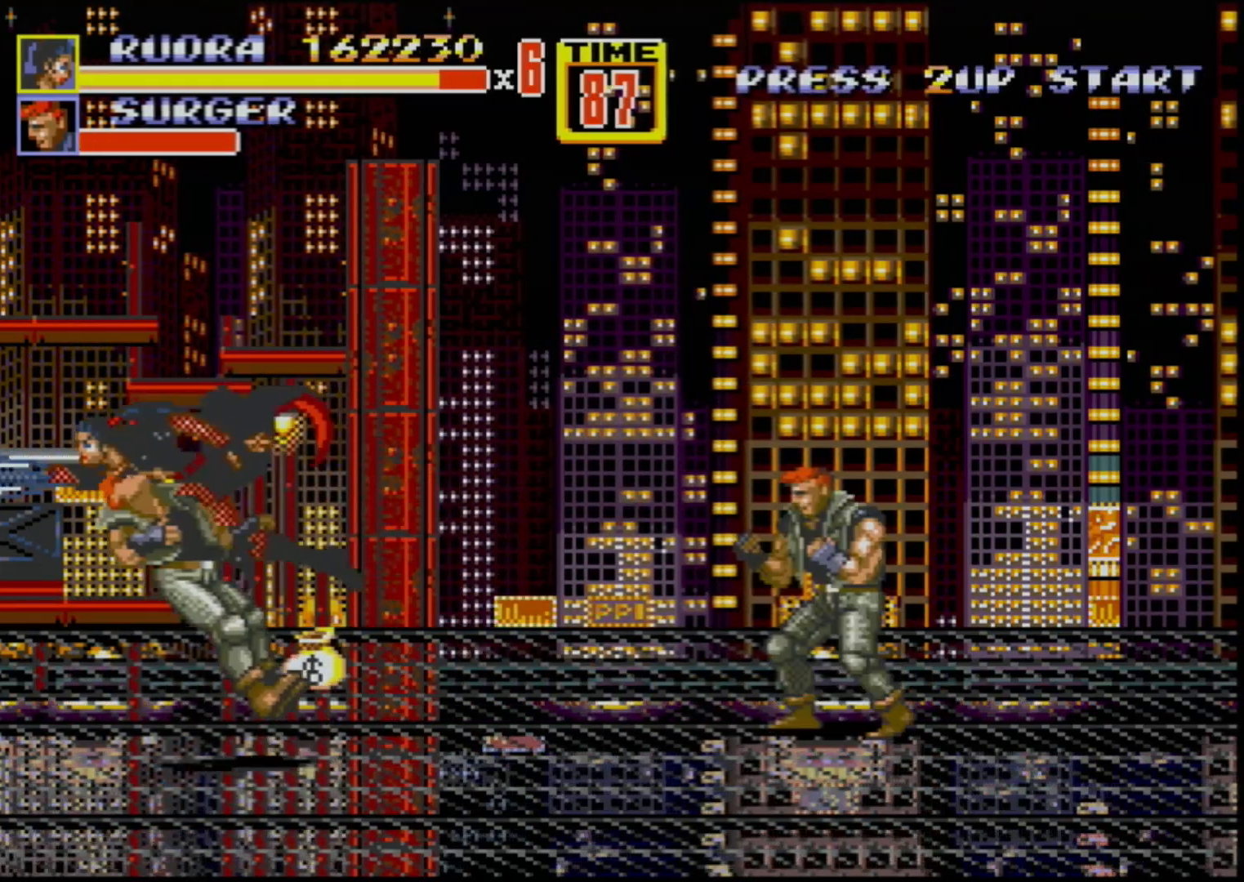
{"buttons": ["DPAD_UP", "DPAD_RIGHT"], "events": [[383, "DPAD_RIGHT", "down"], [383, "DPAD_UP", "down"]]}
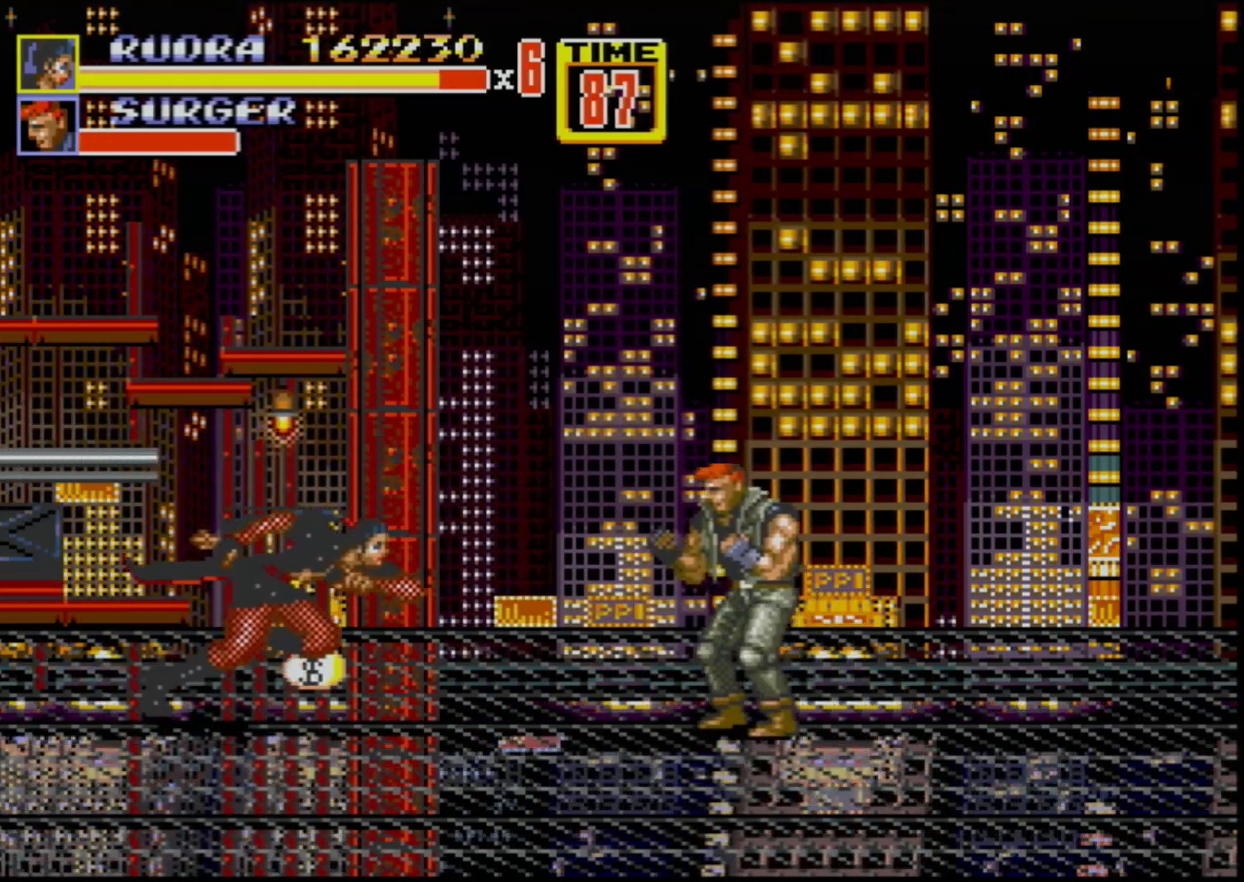
{"buttons": ["B"], "events": [[167, "B", "down"], [167, "DPAD_RIGHT", "up"], [167, "DPAD_UP", "up"], [217, "B", "up"], [450, "B", "down"]]}
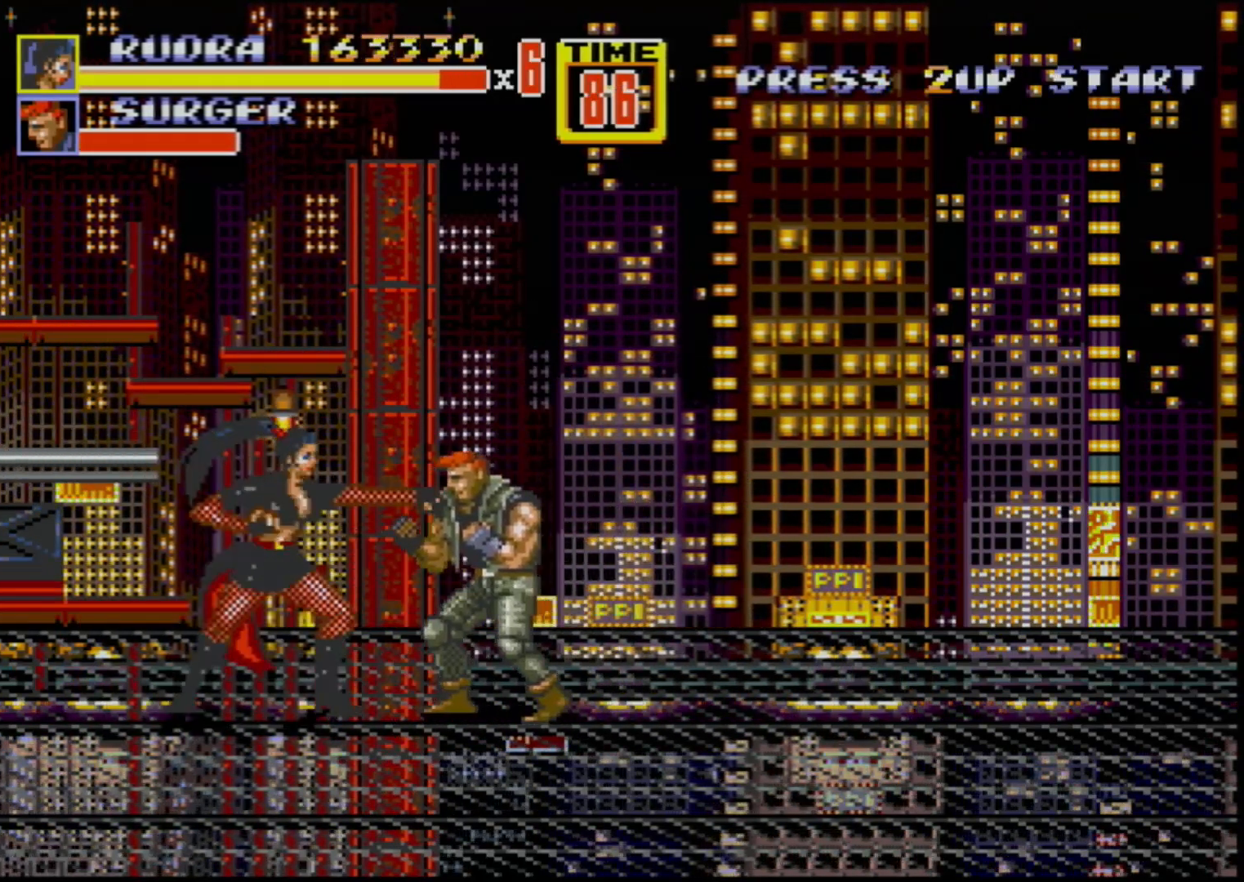
{"buttons": [], "events": [[33, "B", "up"], [83, "DPAD_RIGHT", "down"], [133, "DPAD_RIGHT", "up"], [200, "DPAD_RIGHT", "down"], [233, "B", "down"], [267, "B", "up"], [317, "B", "down"], [317, "DPAD_RIGHT", "up"], [383, "B", "up"]]}
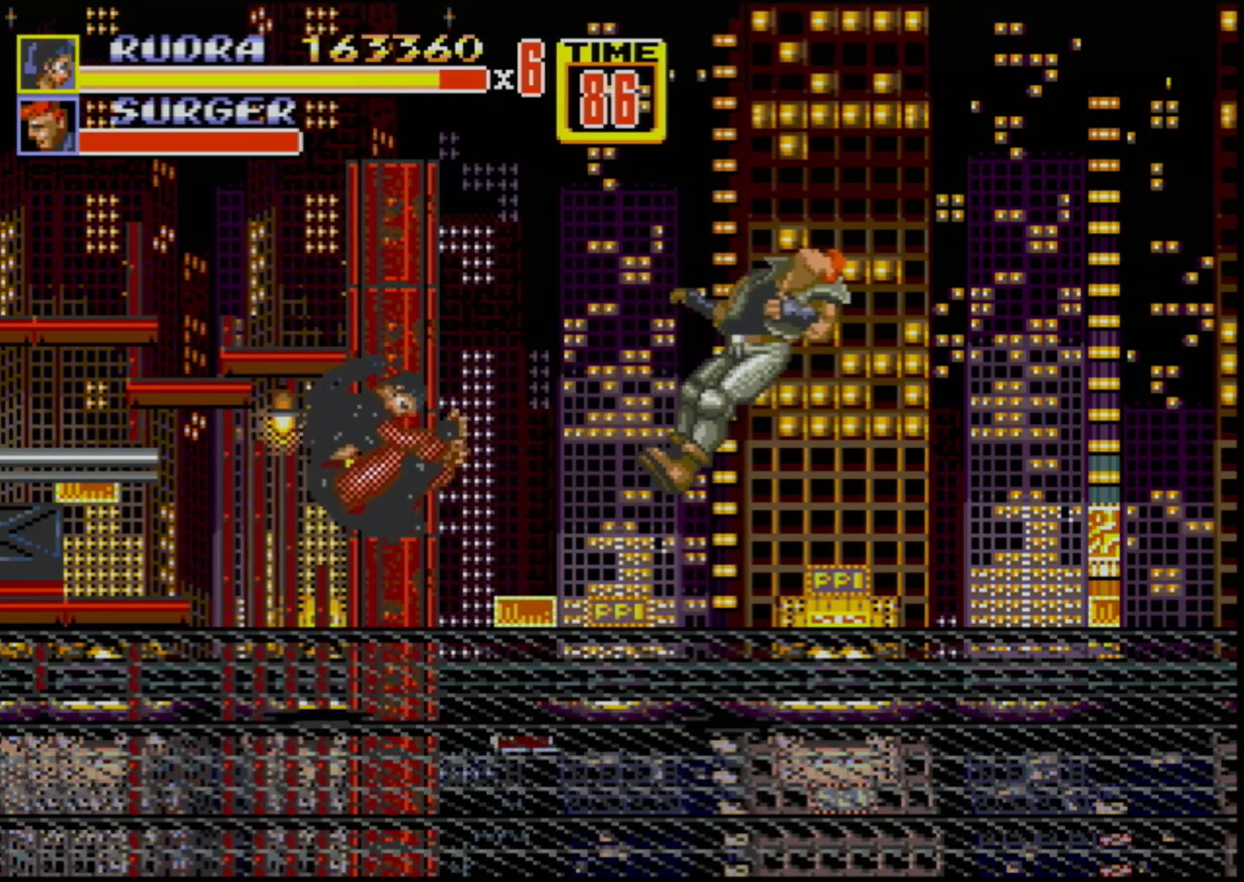
{"buttons": [], "events": []}
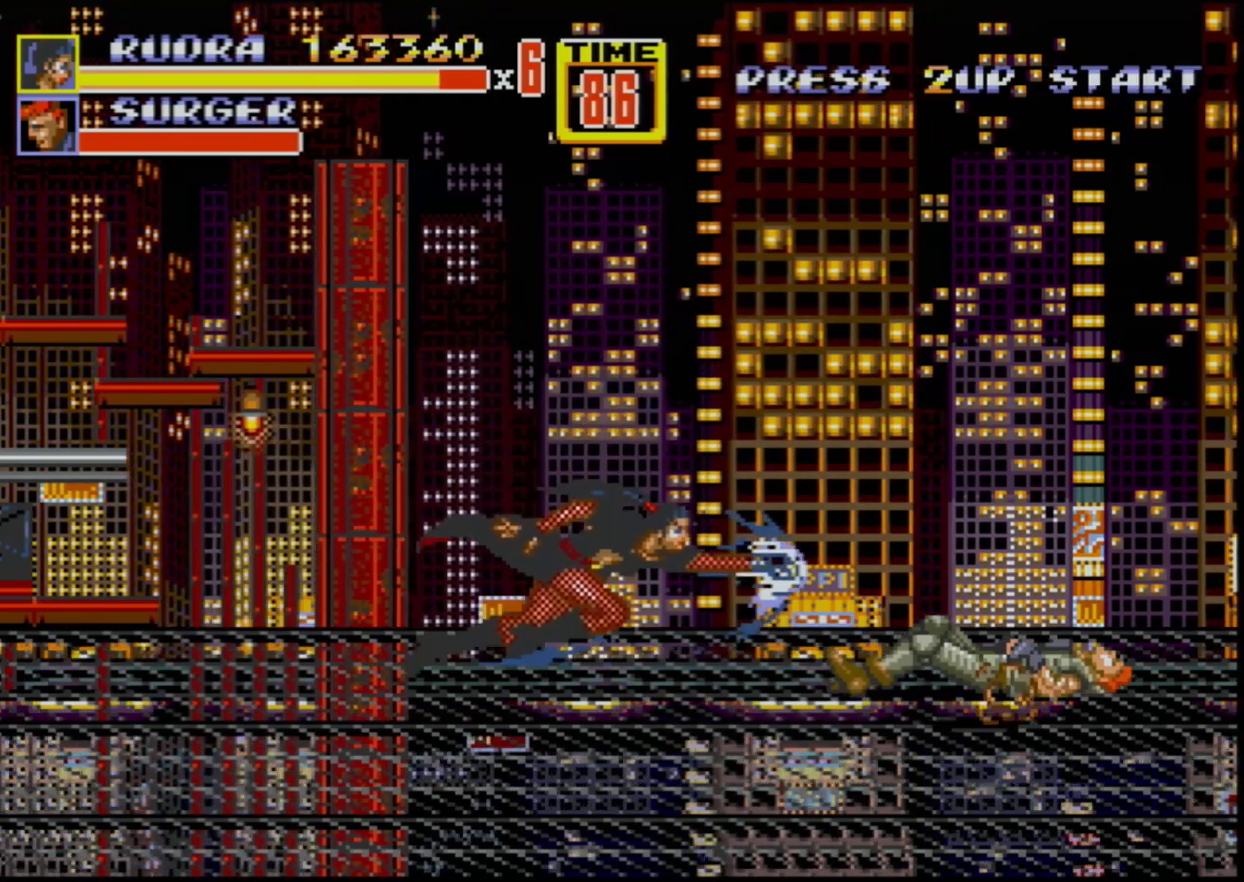
{"buttons": [], "events": []}
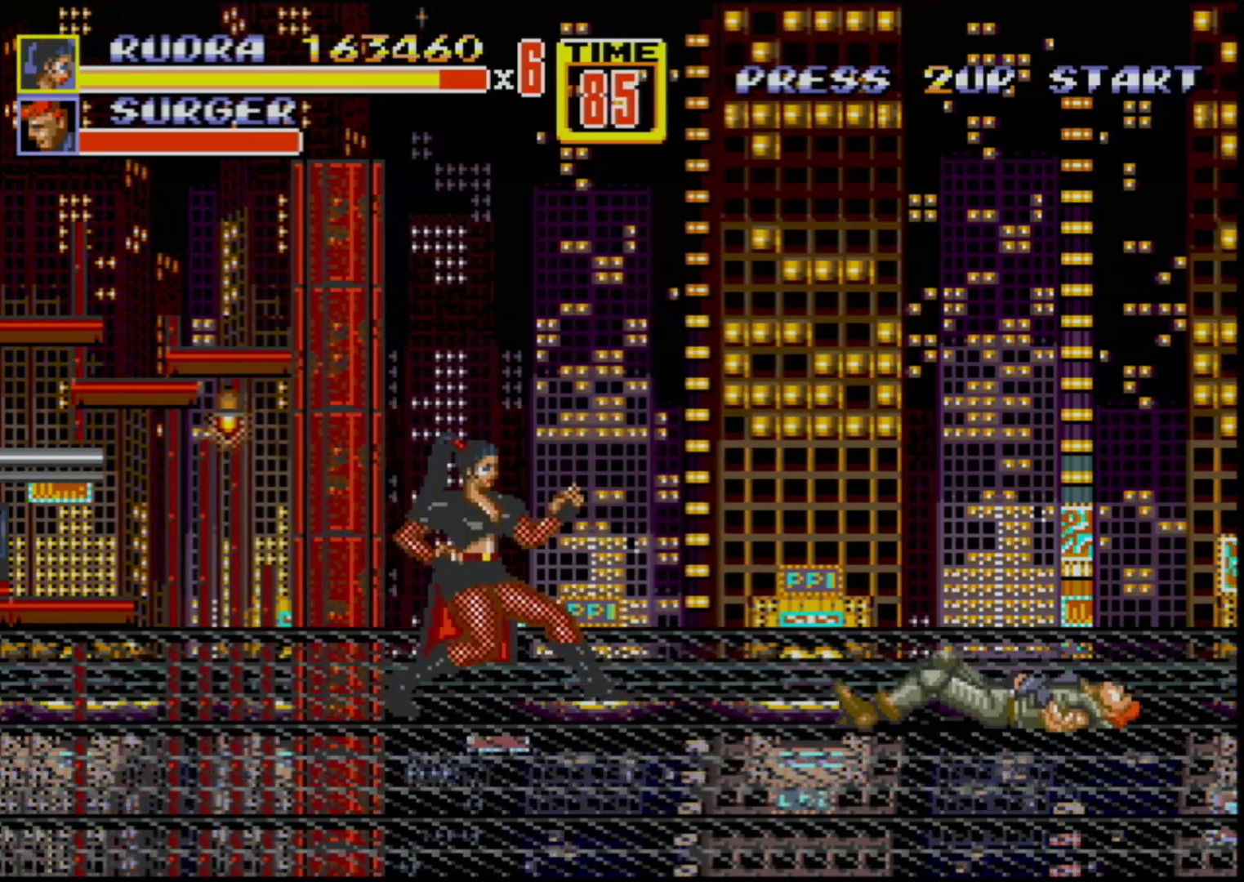
{"buttons": ["DPAD_DOWN"], "events": [[183, "DPAD_UP", "down"], [417, "DPAD_UP", "up"], [500, "DPAD_DOWN", "down"]]}
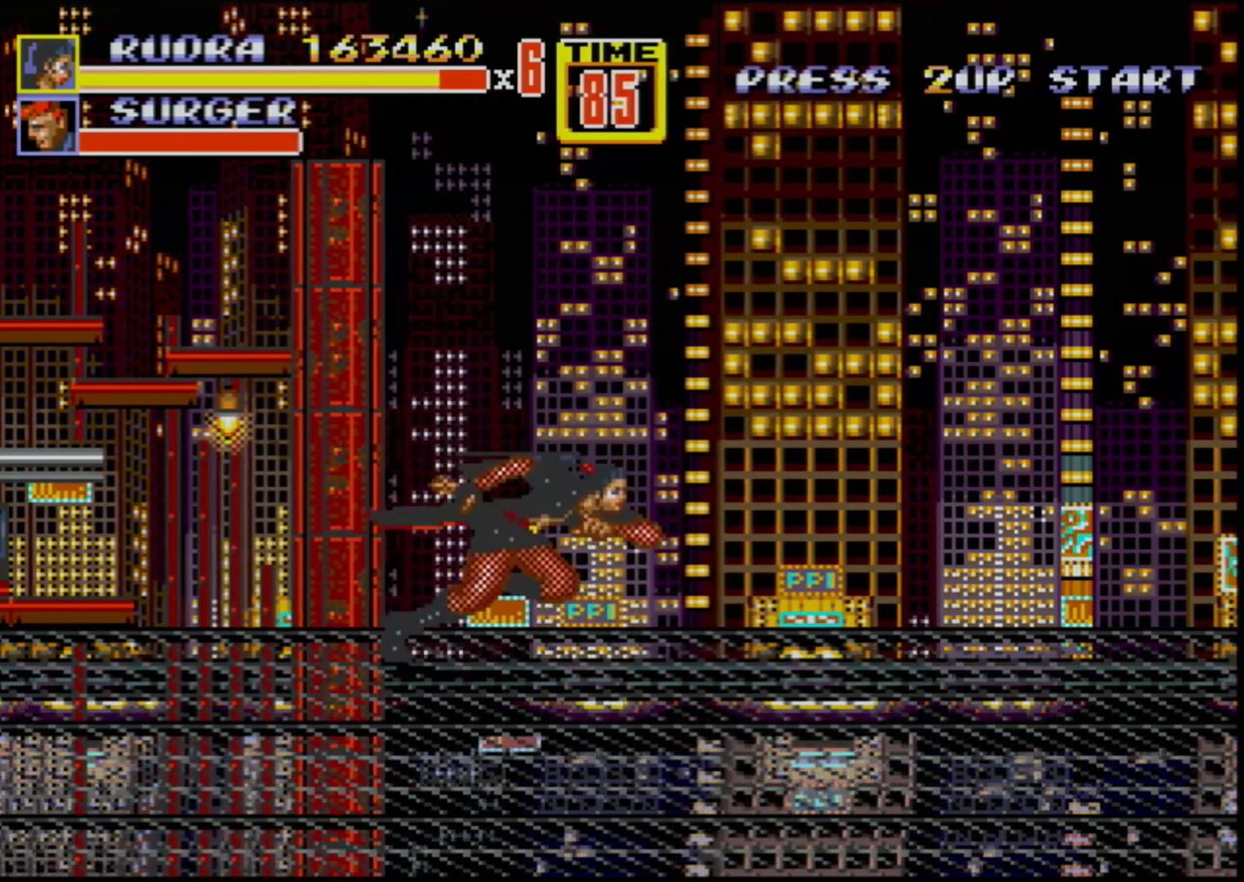
{"buttons": [], "events": [[117, "DPAD_DOWN", "up"]]}
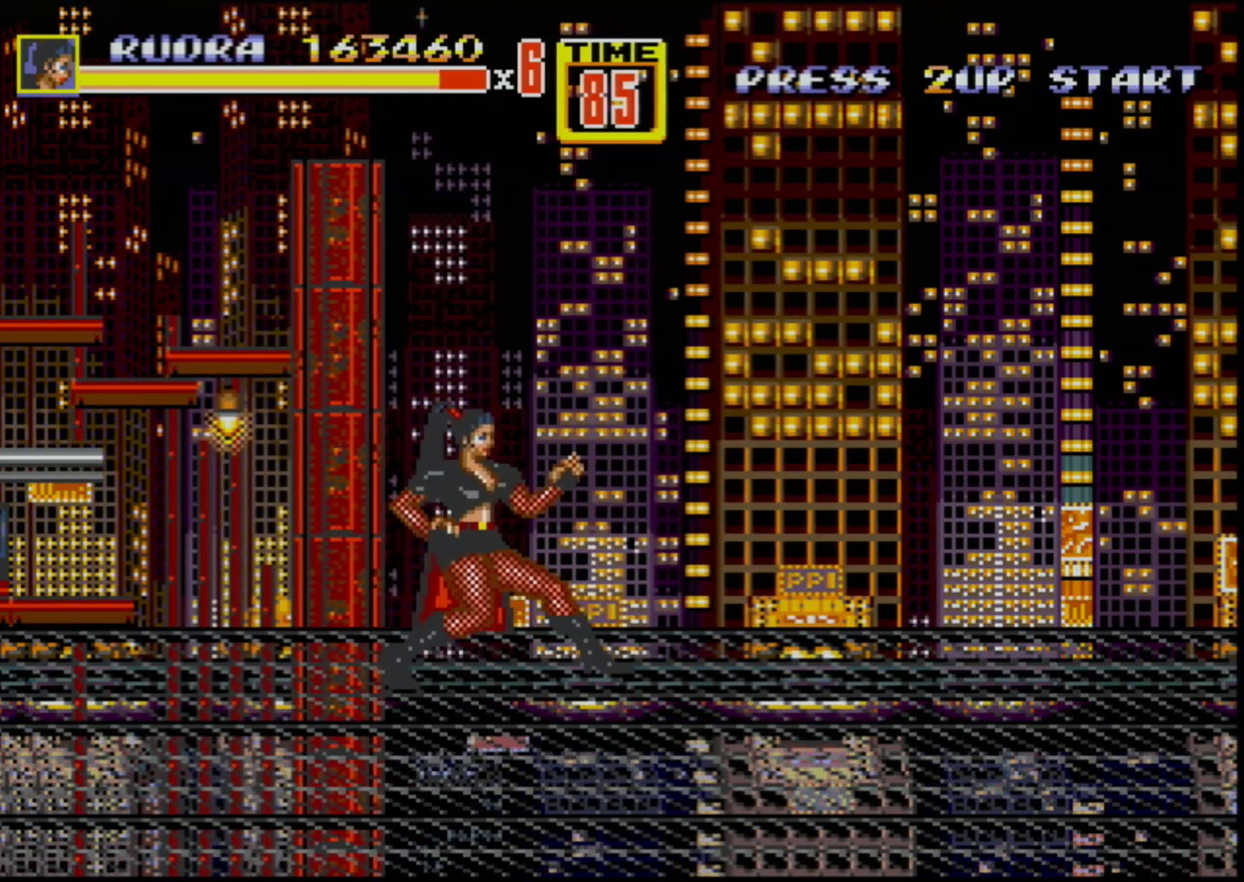
{"buttons": ["DPAD_UP"], "events": [[450, "DPAD_UP", "down"]]}
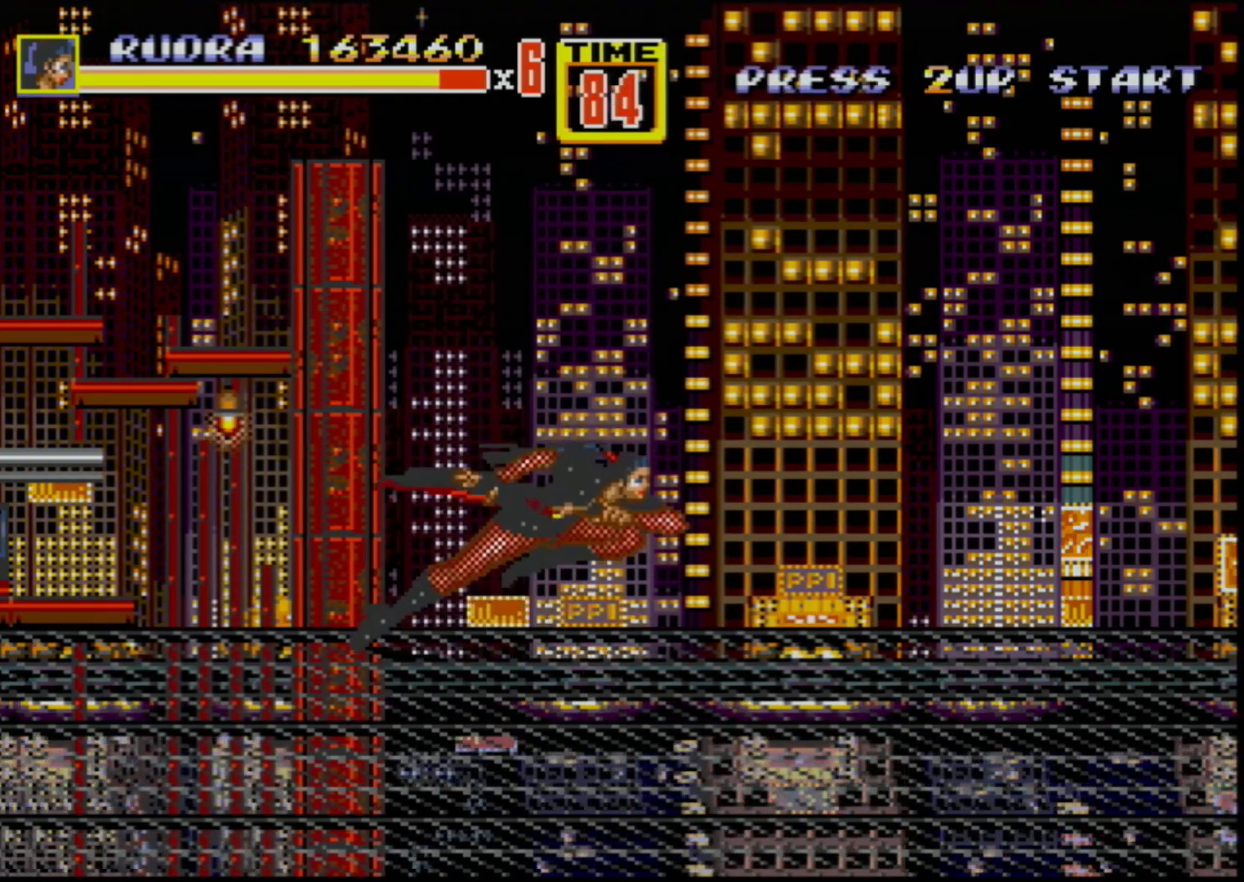
{"buttons": [], "events": [[133, "DPAD_UP", "up"], [317, "DPAD_RIGHT", "down"], [367, "DPAD_RIGHT", "up"]]}
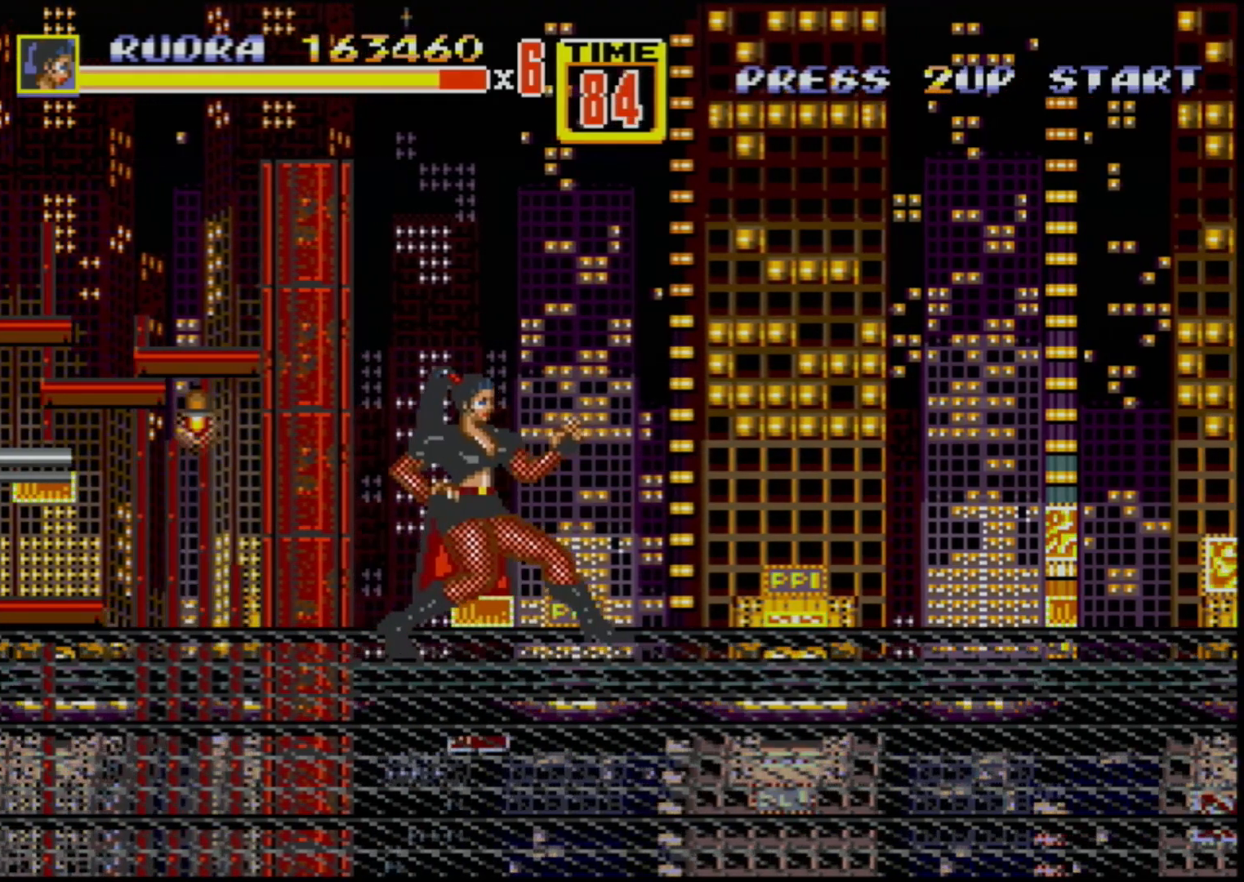
{"buttons": ["DPAD_RIGHT"], "events": [[400, "DPAD_RIGHT", "down"]]}
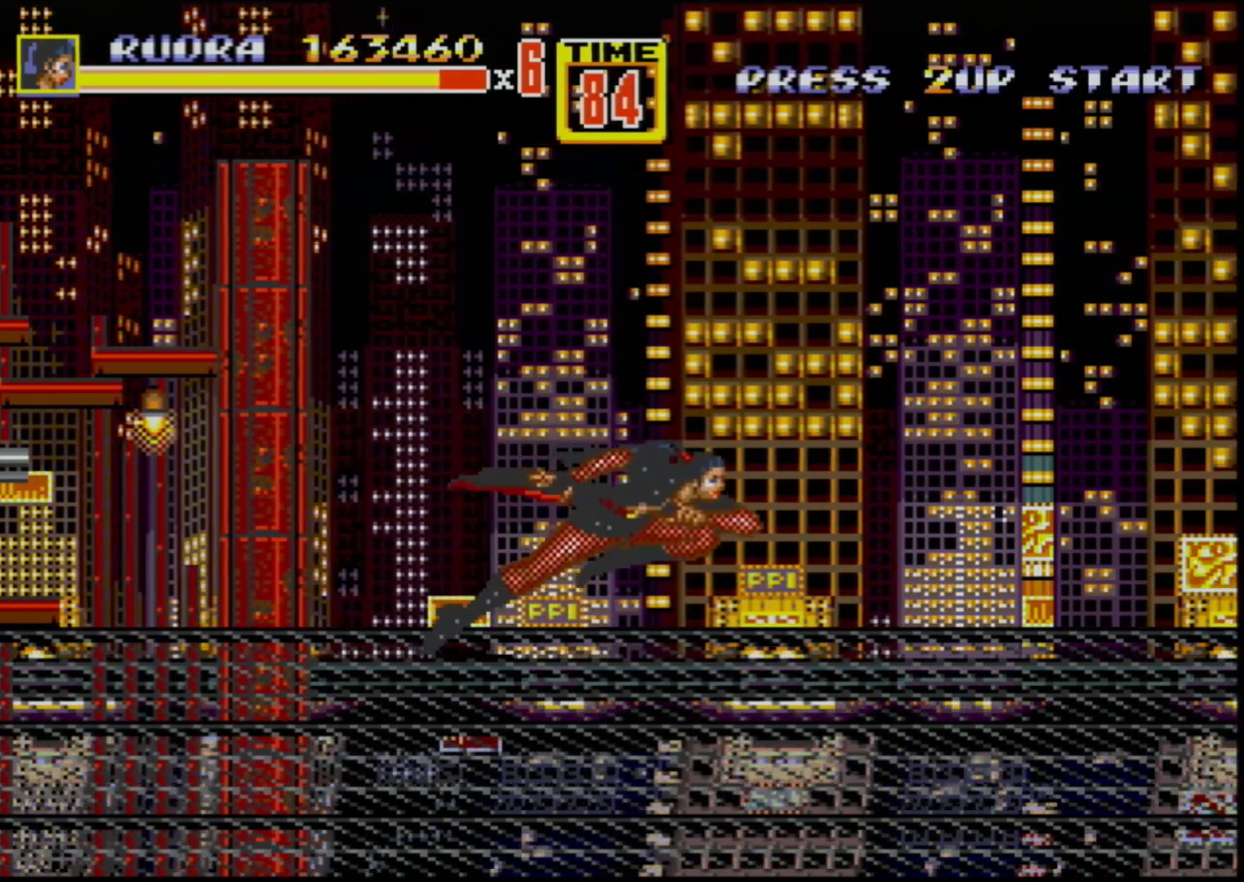
{"buttons": [], "events": [[100, "DPAD_DOWN", "down"], [117, "DPAD_LEFT", "down"], [117, "DPAD_RIGHT", "up"], [483, "DPAD_DOWN", "up"], [483, "DPAD_LEFT", "up"]]}
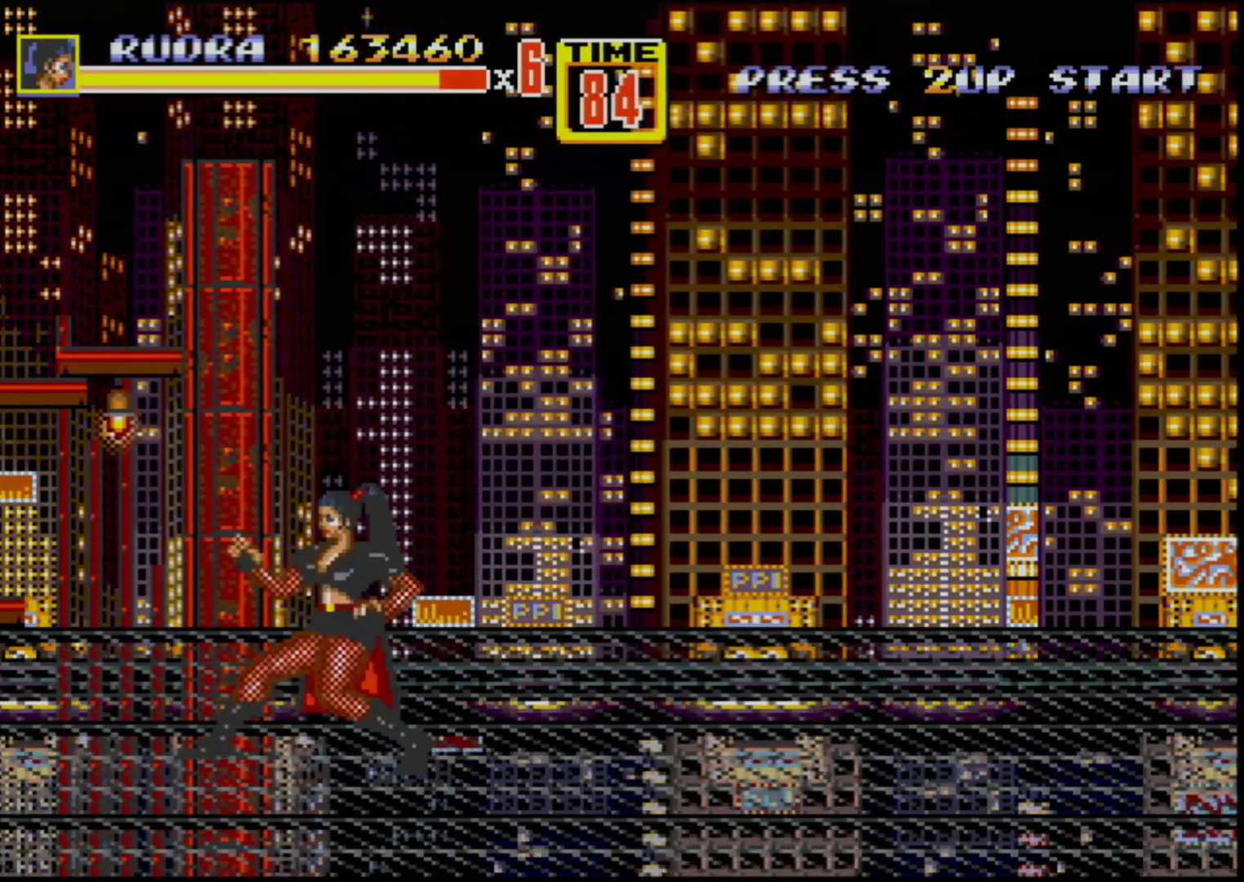
{"buttons": [], "events": [[233, "DPAD_RIGHT", "down"], [417, "DPAD_RIGHT", "up"]]}
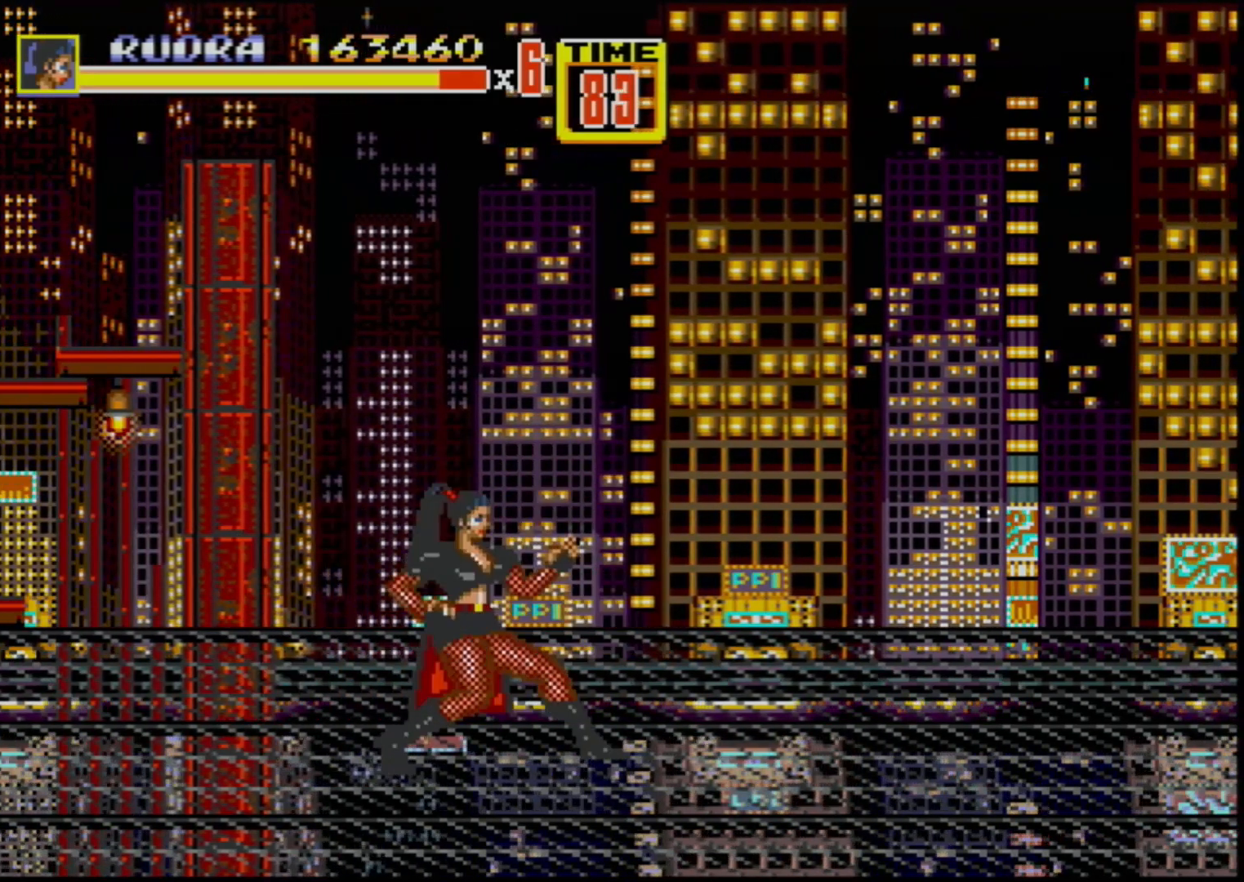
{"buttons": [], "events": [[333, "DPAD_RIGHT", "down"], [467, "DPAD_RIGHT", "up"]]}